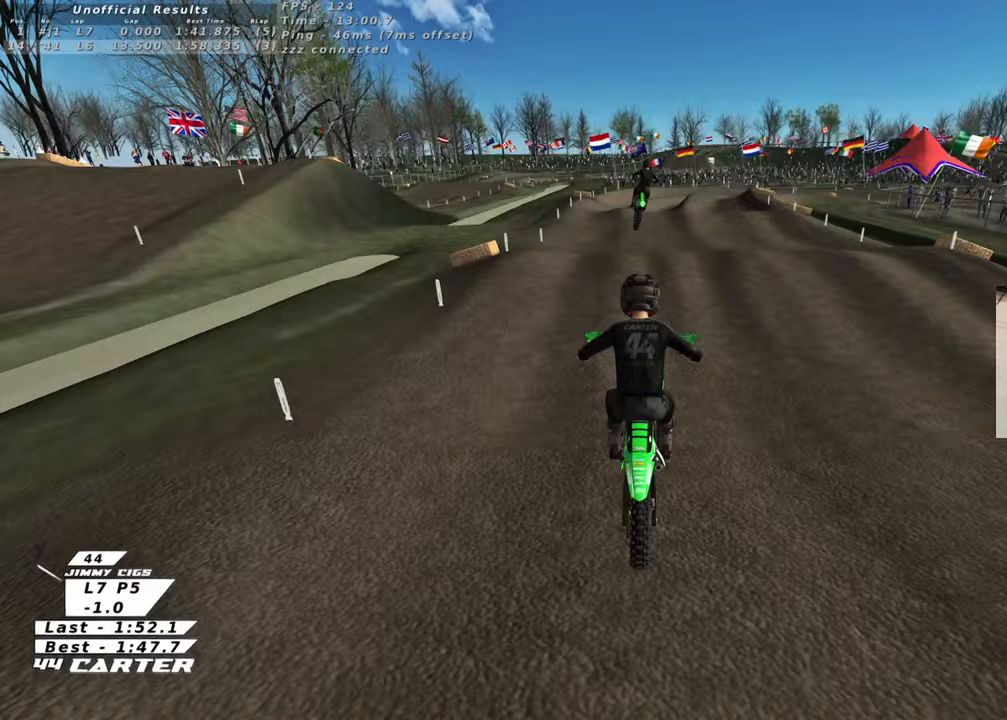
Gameplay with a controller (Xbox layout); each line is a JSON object with the inputs held at the frame after it. "events" lists button and stick changes between this image and that frame as [ms after this image, input, new state], when the widget could be followed in between.
{"buttons": ["R2"], "left_stick": "up-right", "right_stick": "center", "events": [[83, "left_stick", "up"], [200, "A", "down"], [200, "right_stick", "up"], [300, "A", "up"], [300, "left_stick", "down"], [300, "right_stick", "center"], [367, "A", "down"], [367, "right_stick", "up"], [383, "left_stick", "up"], [450, "left_stick", "up-right"], [467, "A", "up"], [467, "right_stick", "center"]]}
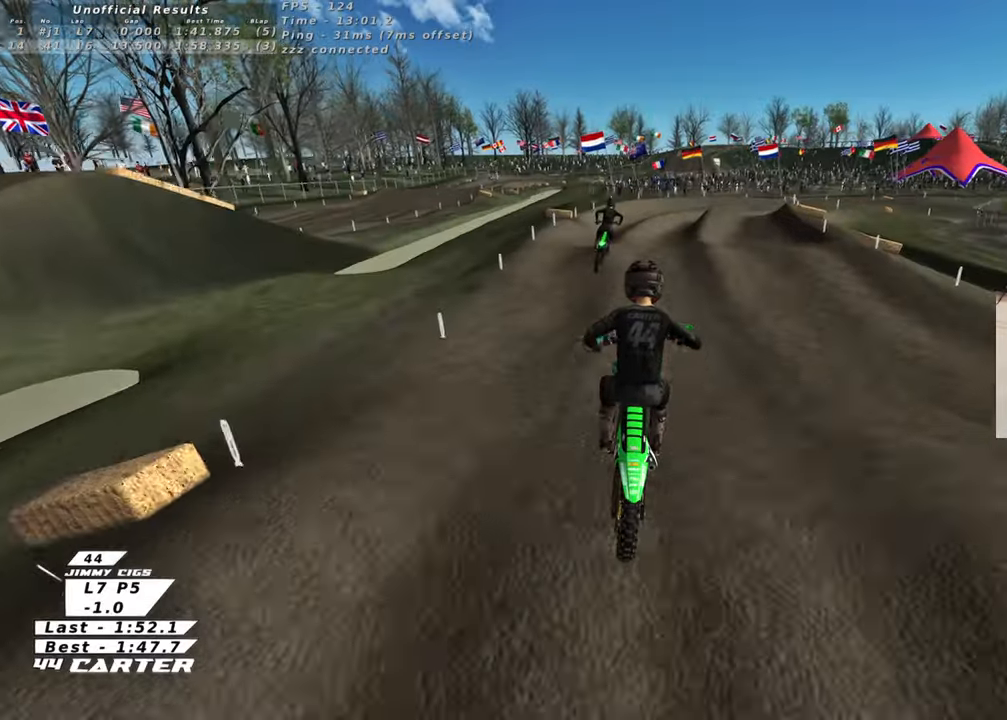
{"buttons": ["R2"], "left_stick": "up-left", "right_stick": "center", "events": [[200, "X", "down"], [283, "X", "up"], [400, "left_stick", "up-left"]]}
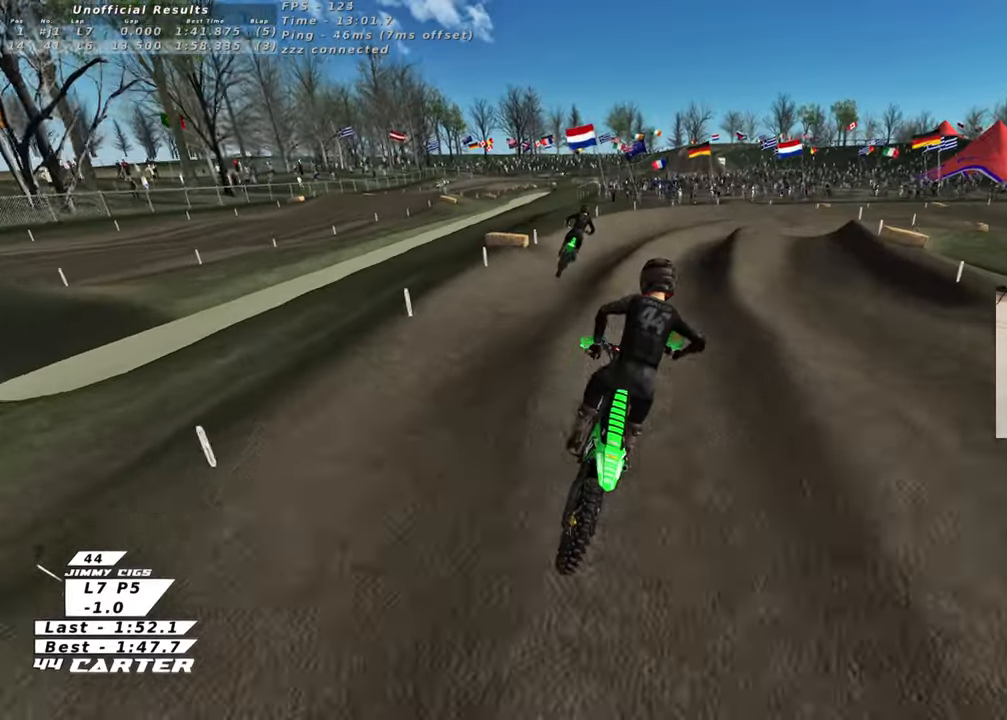
{"buttons": ["R2"], "left_stick": "up", "right_stick": "center", "events": [[100, "left_stick", "center"], [150, "A", "down"], [150, "left_stick", "down"], [150, "right_stick", "up"], [267, "left_stick", "up"], [283, "A", "up"], [283, "right_stick", "center"]]}
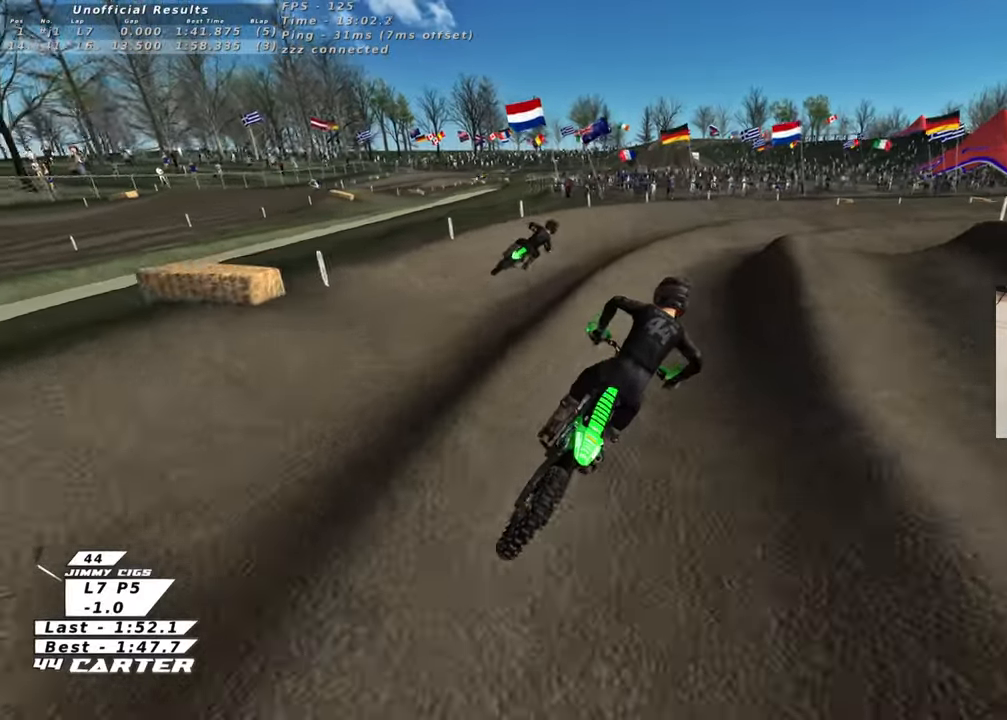
{"buttons": ["A", "R2"], "left_stick": "up-right", "right_stick": "up", "events": [[33, "left_stick", "up-right"], [100, "X", "down"], [183, "X", "up"], [383, "A", "down"], [383, "right_stick", "up"]]}
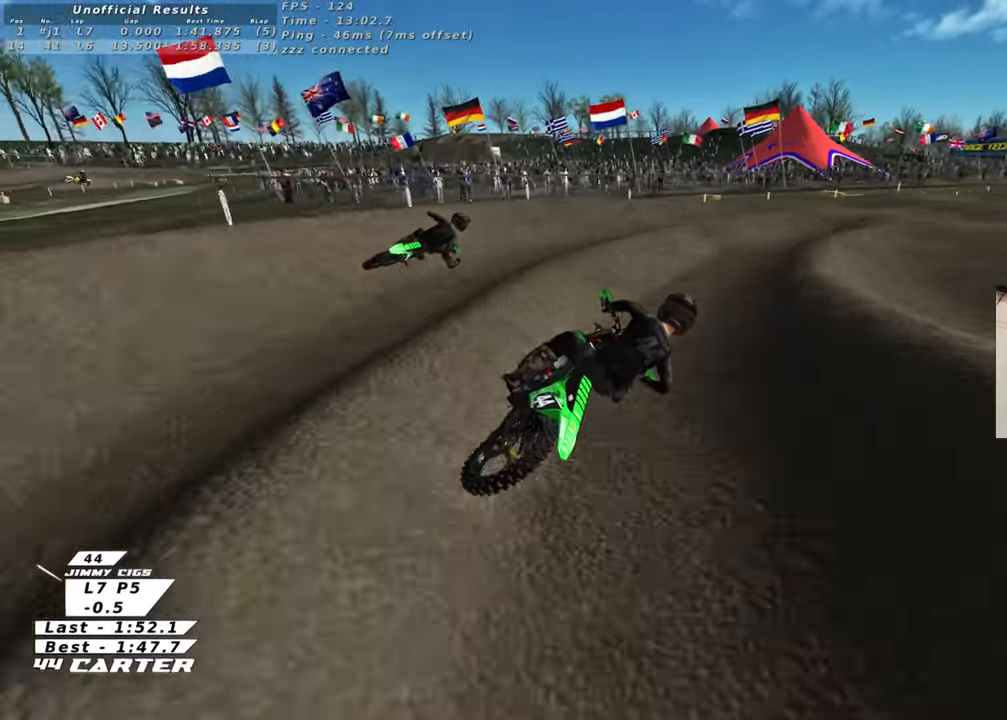
{"buttons": ["R2"], "left_stick": "up-left", "right_stick": "center", "events": [[33, "A", "up"], [33, "right_stick", "center"], [383, "left_stick", "up-left"]]}
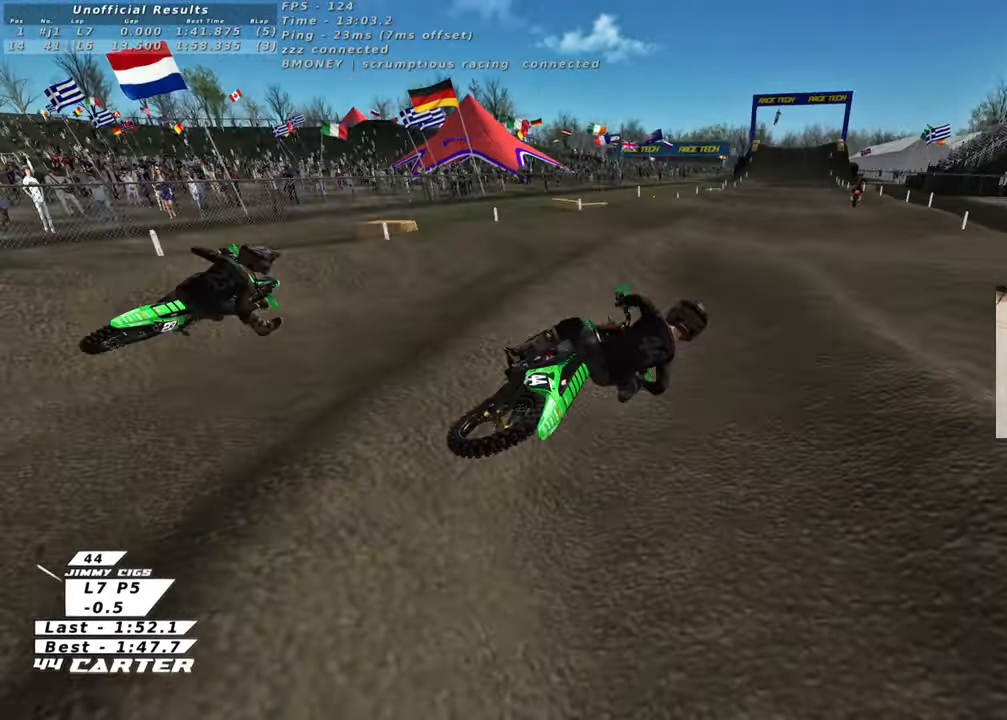
{"buttons": ["R2"], "left_stick": "up", "right_stick": "center", "events": [[233, "left_stick", "down-left"], [500, "left_stick", "up"]]}
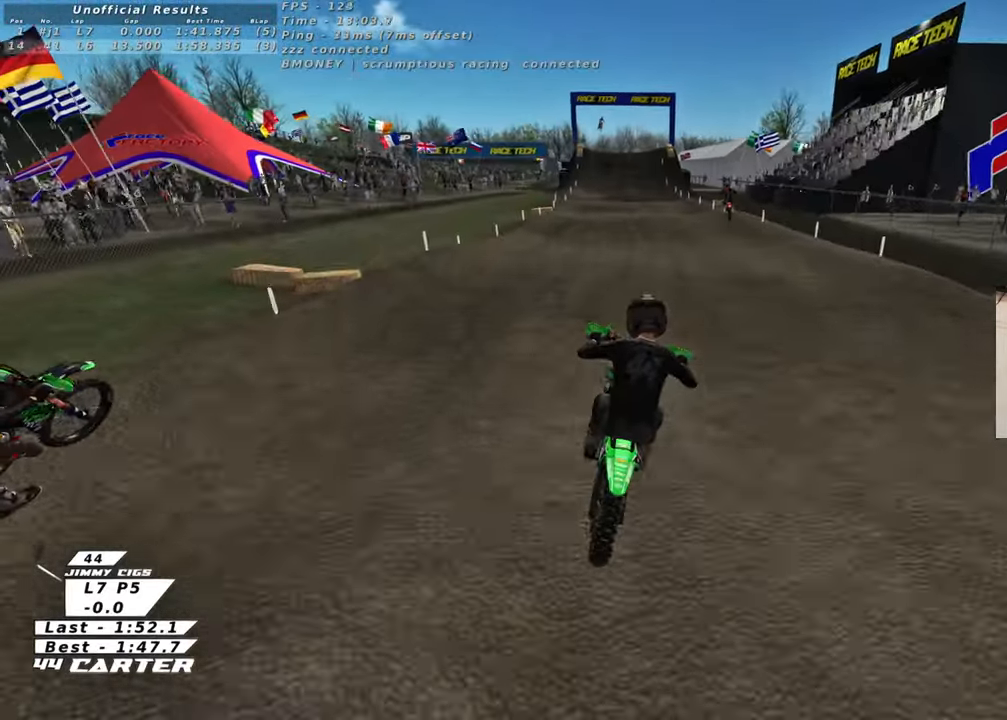
{"buttons": ["R2"], "left_stick": "down", "right_stick": "center", "events": [[167, "X", "down"], [267, "X", "up"], [283, "left_stick", "down"]]}
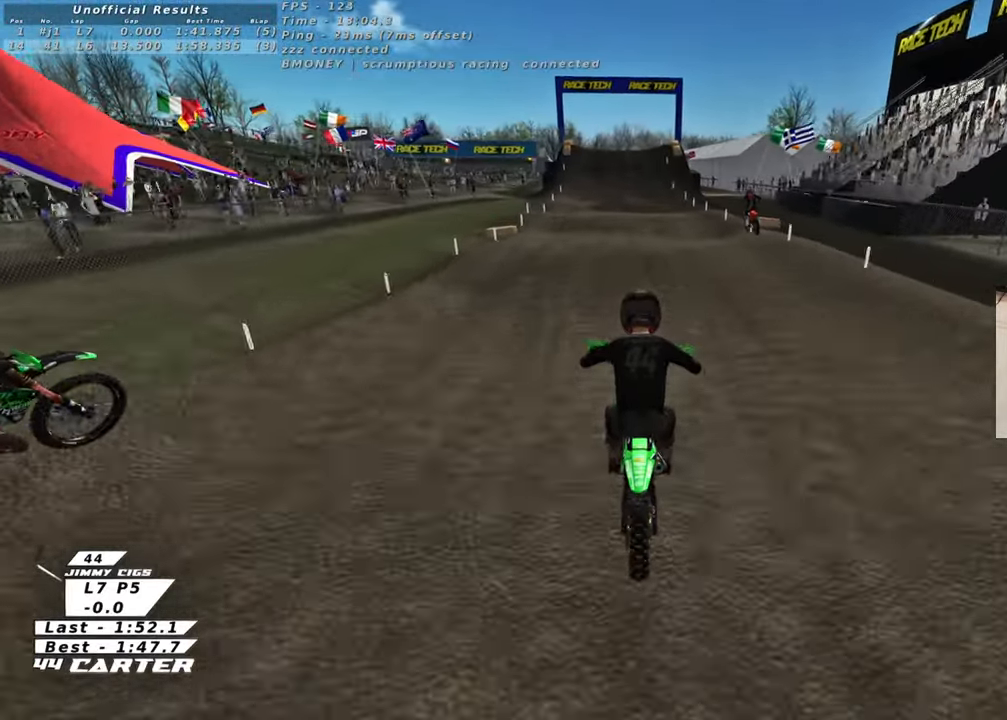
{"buttons": ["A", "R2"], "left_stick": "down", "right_stick": "up", "events": [[100, "left_stick", "up"], [217, "left_stick", "up-right"], [417, "left_stick", "down"], [483, "A", "down"], [483, "right_stick", "up"]]}
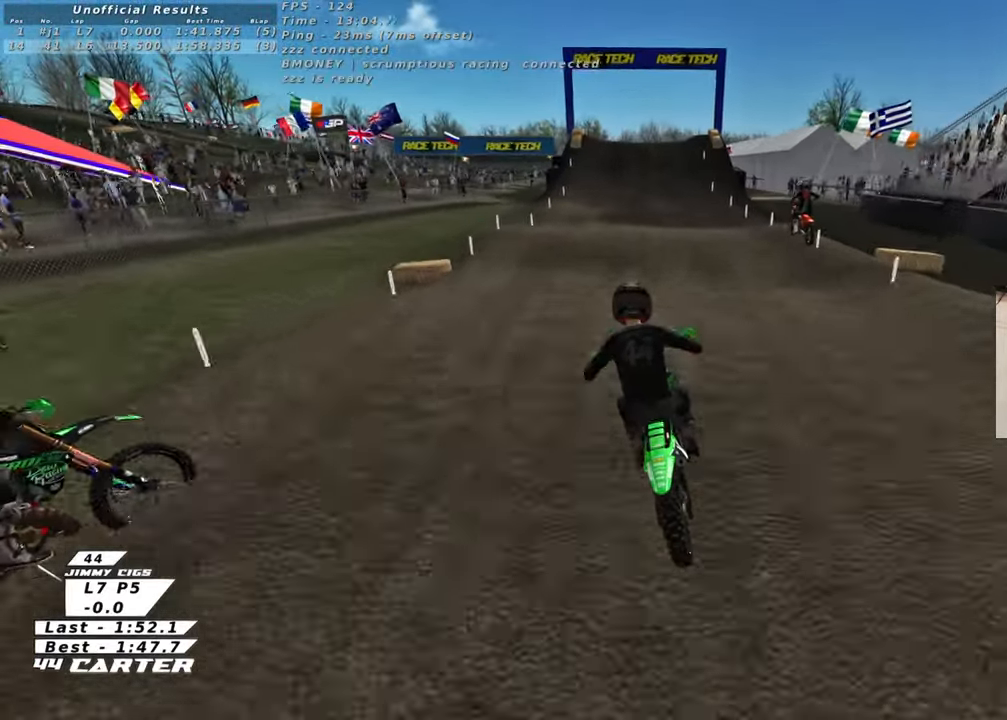
{"buttons": ["R2"], "left_stick": "down", "right_stick": "center", "events": [[133, "A", "up"], [133, "left_stick", "up"], [133, "right_stick", "center"], [367, "left_stick", "center"], [450, "left_stick", "down"]]}
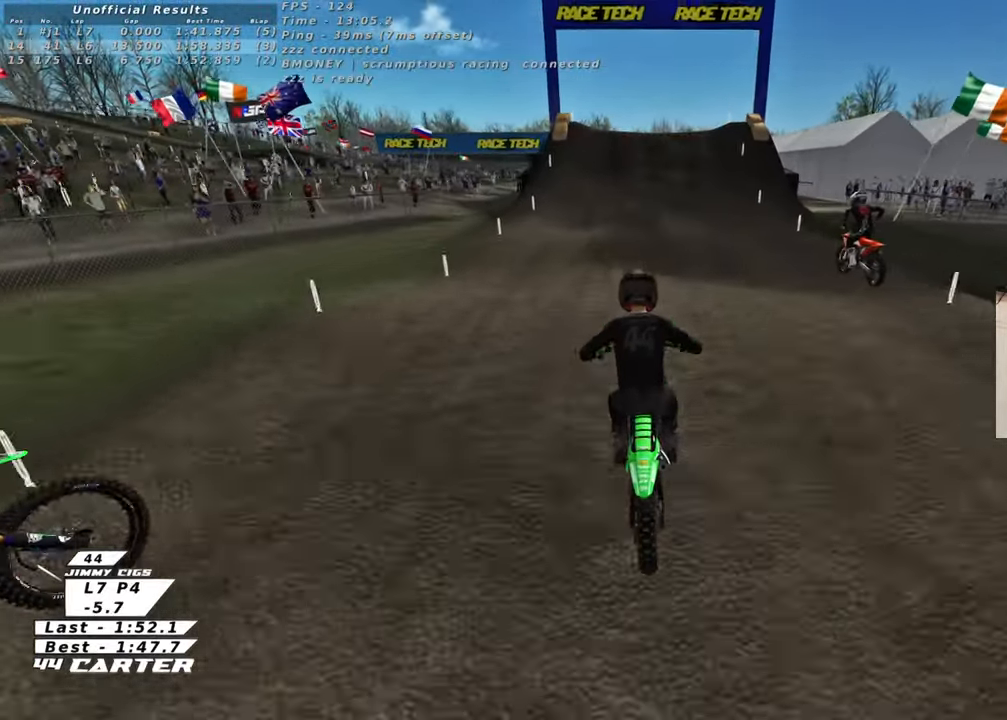
{"buttons": ["R2"], "left_stick": "down", "right_stick": "center", "events": [[267, "left_stick", "up"], [500, "left_stick", "down"]]}
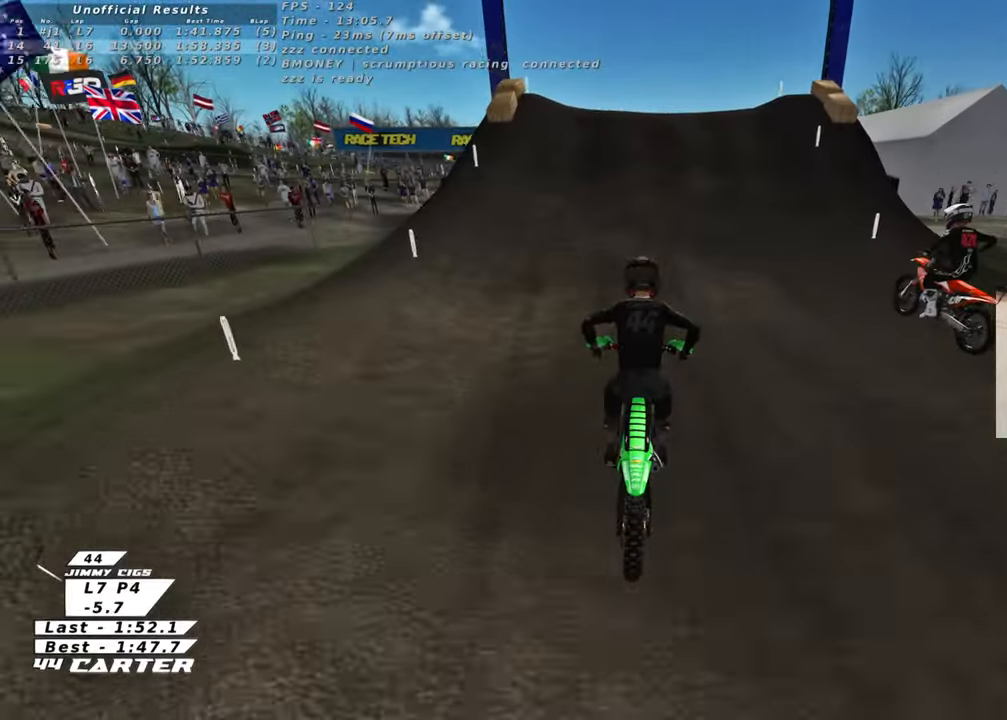
{"buttons": ["A", "R2"], "left_stick": "up-right", "right_stick": "up", "events": [[367, "left_stick", "up-right"], [467, "A", "down"], [467, "right_stick", "up"]]}
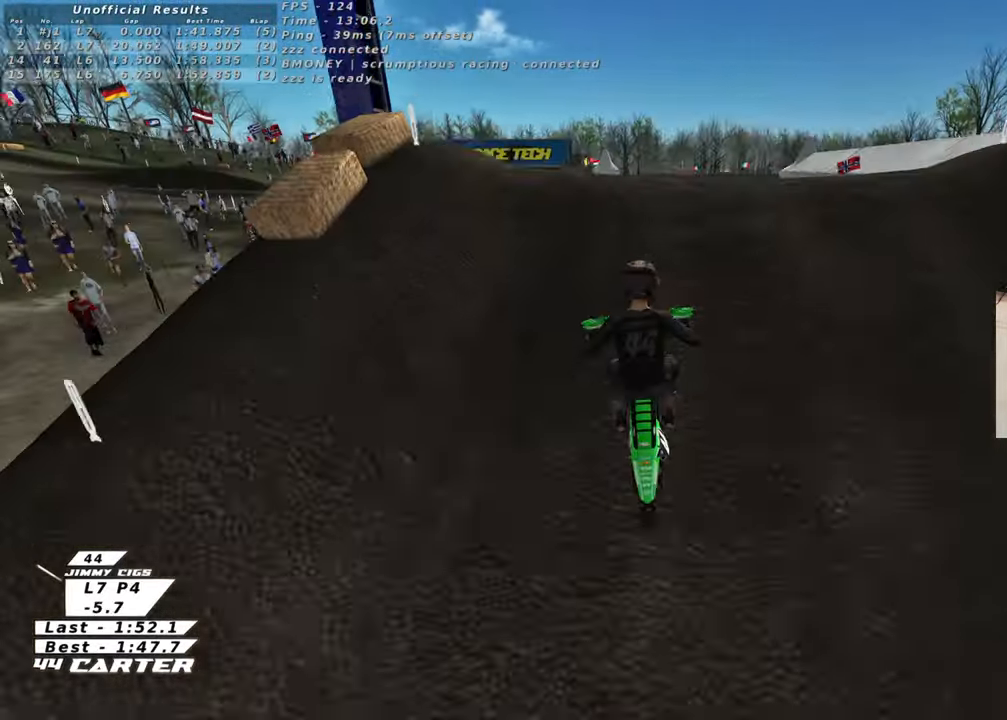
{"buttons": ["R2"], "left_stick": "down-right", "right_stick": "center", "events": [[33, "left_stick", "down-right"], [83, "A", "up"], [83, "right_stick", "center"], [183, "A", "down"], [183, "right_stick", "up"], [267, "A", "up"], [267, "right_stick", "center"], [283, "left_stick", "down"], [433, "left_stick", "down-right"]]}
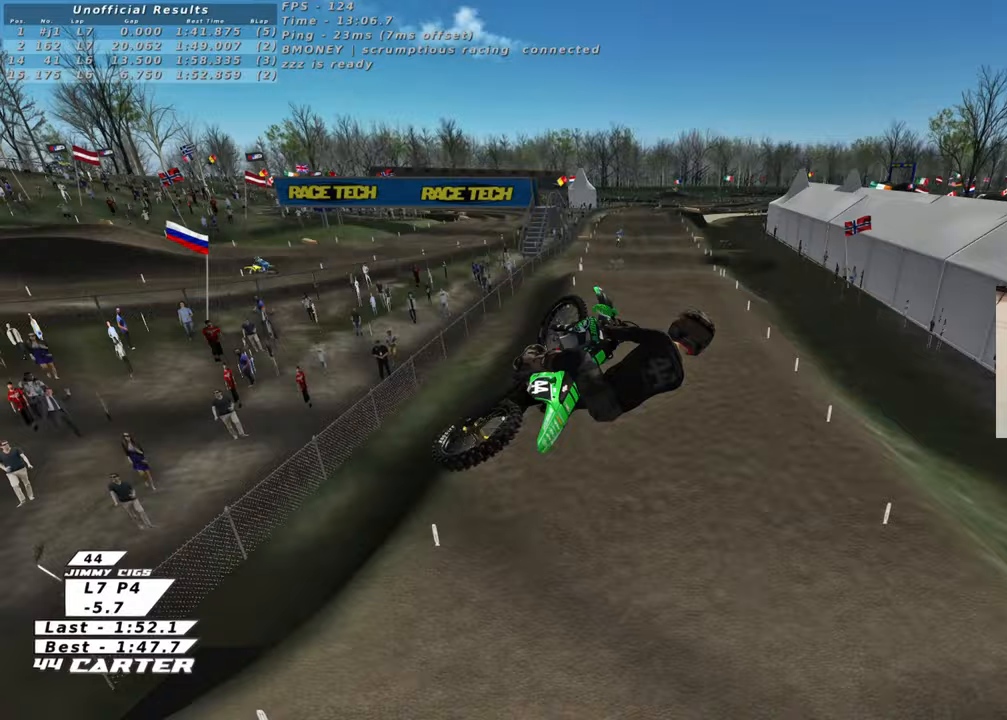
{"buttons": ["R2"], "left_stick": "up-right", "right_stick": "down", "events": [[100, "left_stick", "down-left"], [167, "right_stick", "down"], [283, "left_stick", "right"], [400, "left_stick", "up-right"]]}
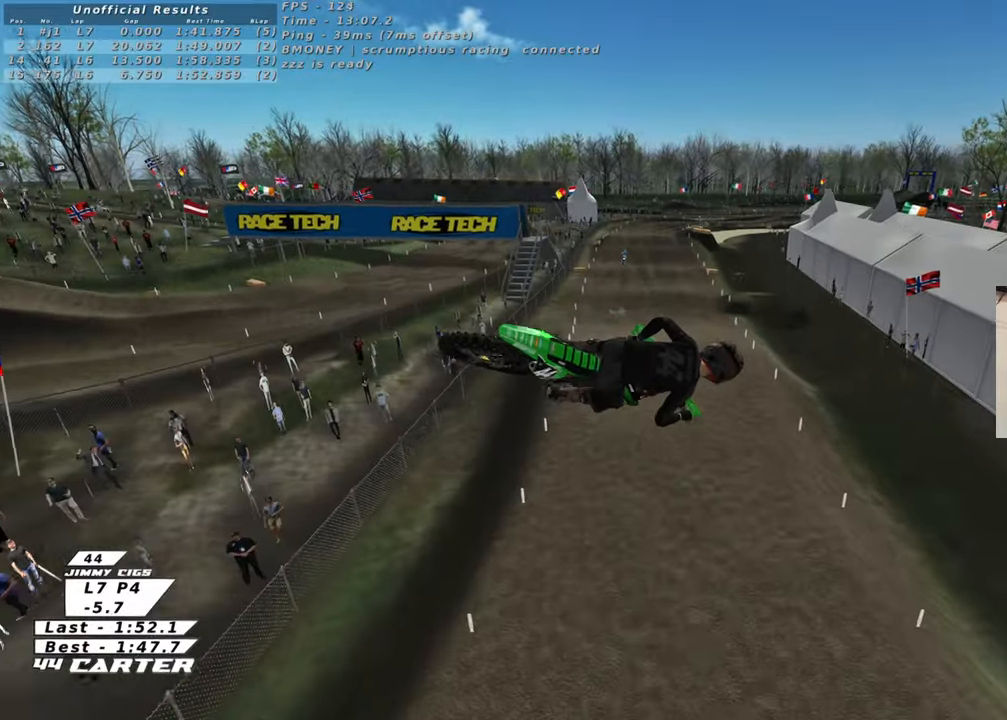
{"buttons": ["R2", "R3"], "left_stick": "up", "right_stick": "left", "events": [[17, "L1", "down"], [33, "R1", "down"], [133, "left_stick", "up"], [150, "R1", "up"], [183, "L1", "up"], [333, "R3", "down"], [333, "right_stick", "down-left"], [483, "right_stick", "left"]]}
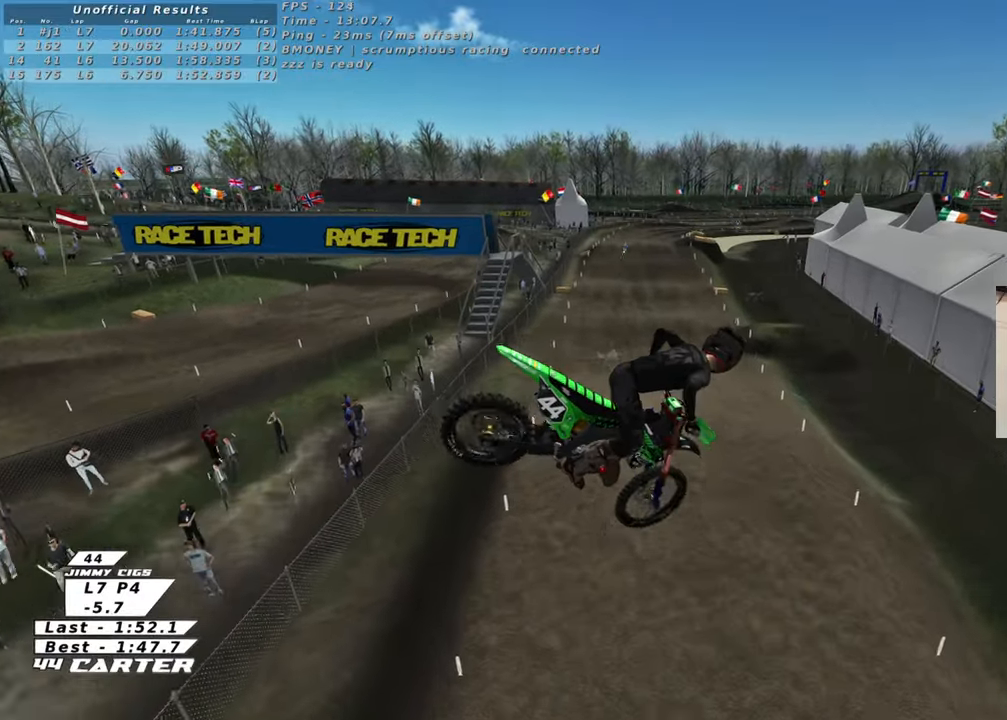
{"buttons": ["X", "R2"], "left_stick": "right", "right_stick": "down", "events": [[100, "left_stick", "center"], [267, "R3", "up"], [350, "left_stick", "right"], [350, "right_stick", "down"], [483, "X", "down"]]}
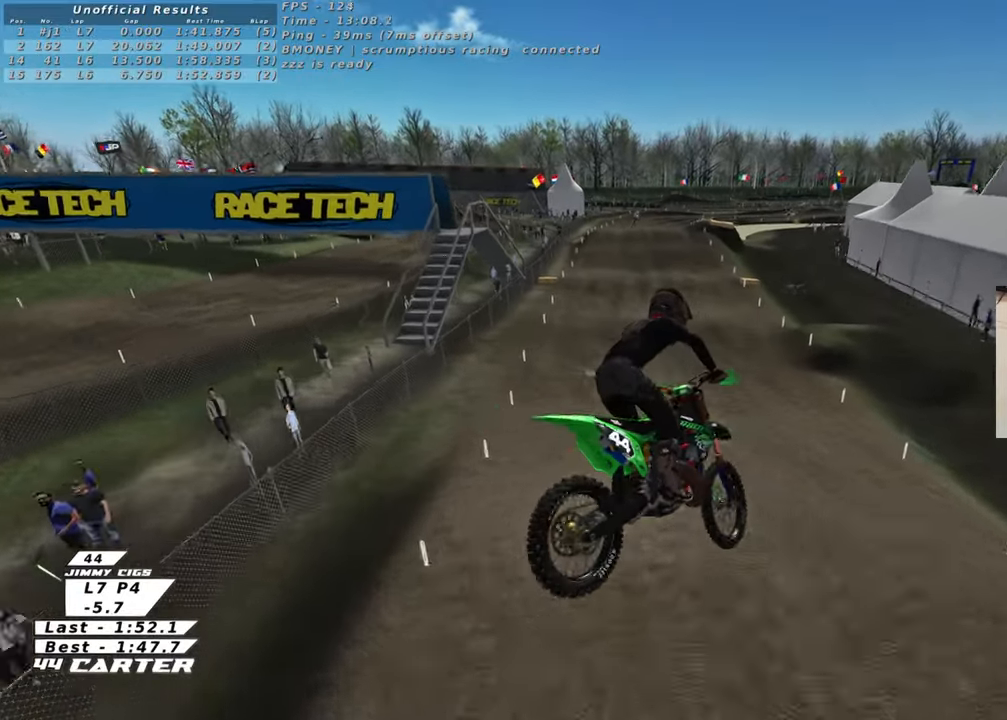
{"buttons": ["R2"], "left_stick": "center", "right_stick": "down", "events": [[50, "left_stick", "up-right"], [67, "X", "up"], [317, "left_stick", "up"], [433, "left_stick", "center"]]}
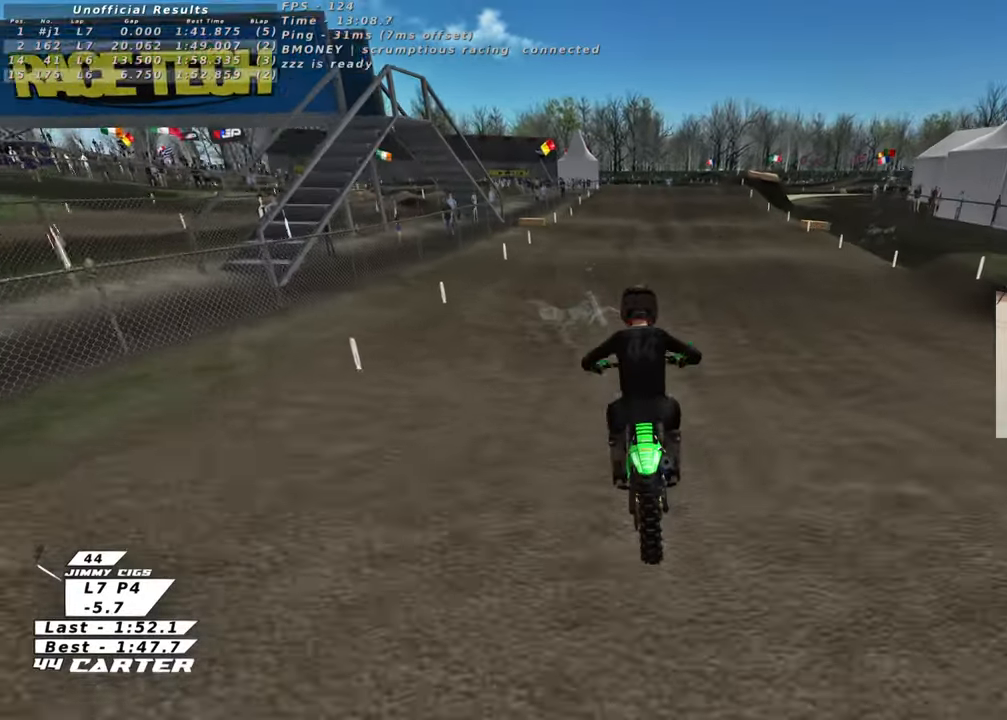
{"buttons": ["A", "R2"], "left_stick": "down", "right_stick": "down", "events": [[183, "left_stick", "up"], [283, "left_stick", "center"], [350, "left_stick", "down"], [483, "A", "down"]]}
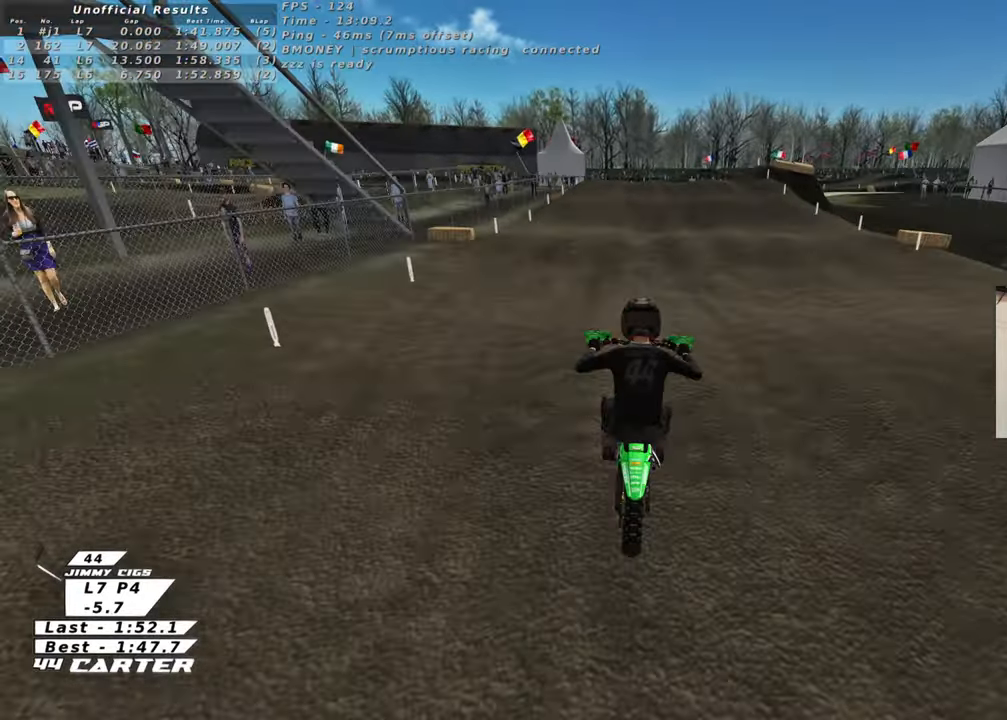
{"buttons": ["X", "R2"], "left_stick": "up", "right_stick": "center", "events": [[83, "left_stick", "up-right"], [100, "A", "up"], [183, "A", "down"], [217, "A", "up"], [283, "left_stick", "up"], [433, "X", "down"], [433, "right_stick", "center"]]}
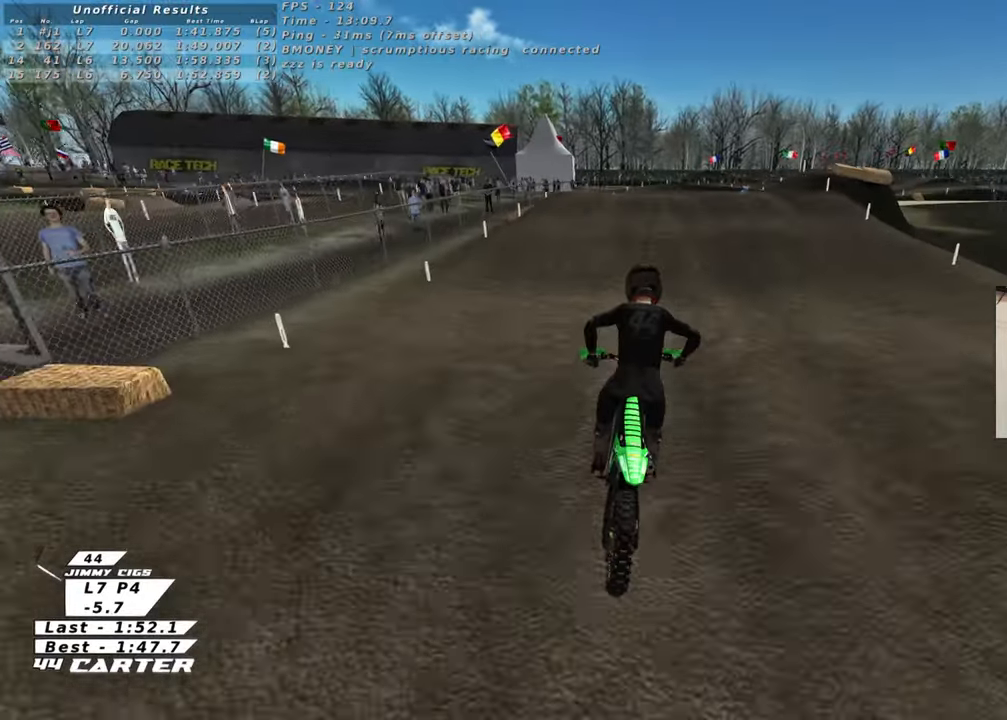
{"buttons": [], "left_stick": "down", "right_stick": "center", "events": [[17, "X", "up"], [350, "left_stick", "center"], [417, "left_stick", "down"], [433, "R2", "up"]]}
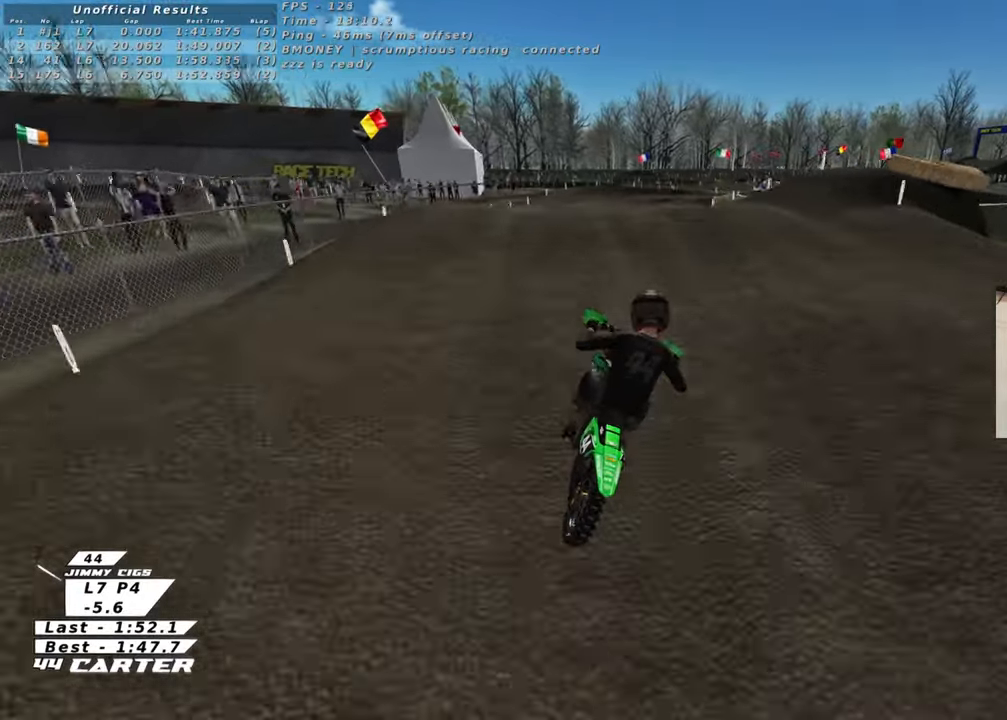
{"buttons": ["R2"], "left_stick": "up-right", "right_stick": "center", "events": [[117, "left_stick", "center"], [150, "R2", "down"], [283, "left_stick", "down"], [467, "left_stick", "up-right"]]}
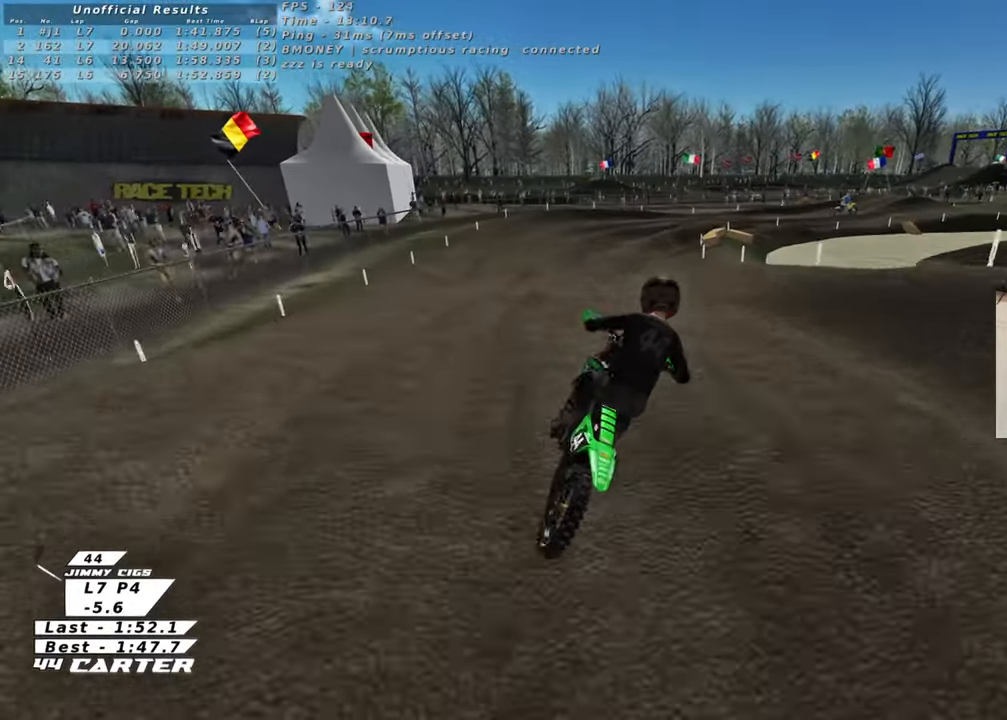
{"buttons": ["R2"], "left_stick": "up-right", "right_stick": "center", "events": [[67, "left_stick", "up"], [167, "left_stick", "up-left"], [233, "X", "down"], [317, "X", "up"], [417, "left_stick", "up-right"]]}
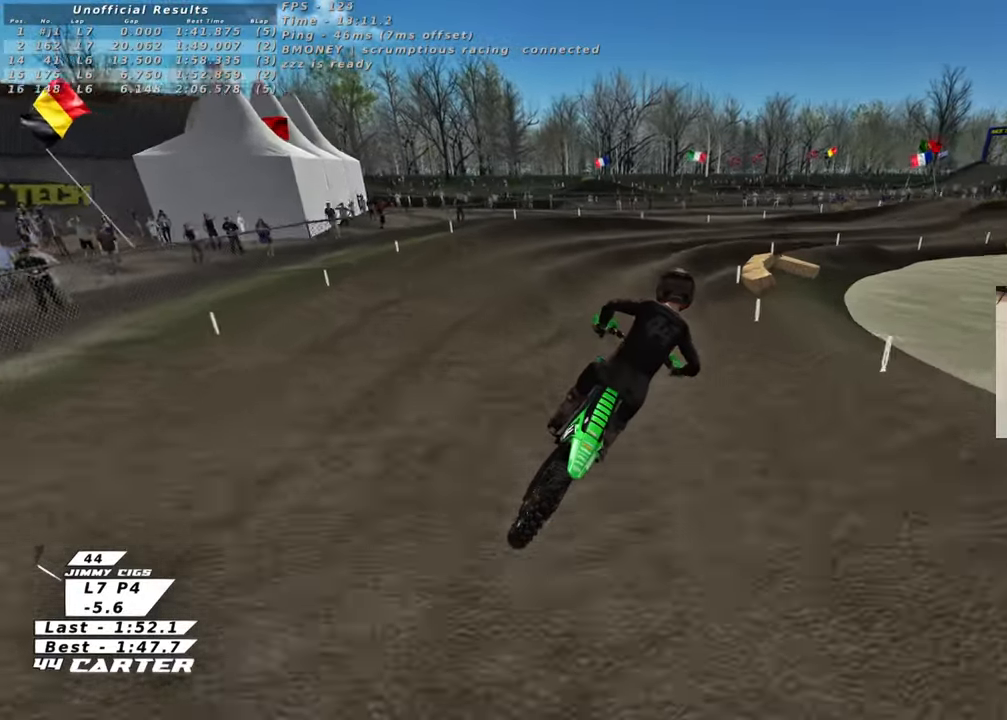
{"buttons": ["A", "R2"], "left_stick": "up-right", "right_stick": "center", "events": [[17, "left_stick", "up"], [217, "left_stick", "up-right"], [350, "A", "down"], [367, "left_stick", "center"], [417, "left_stick", "right"], [467, "left_stick", "up-right"]]}
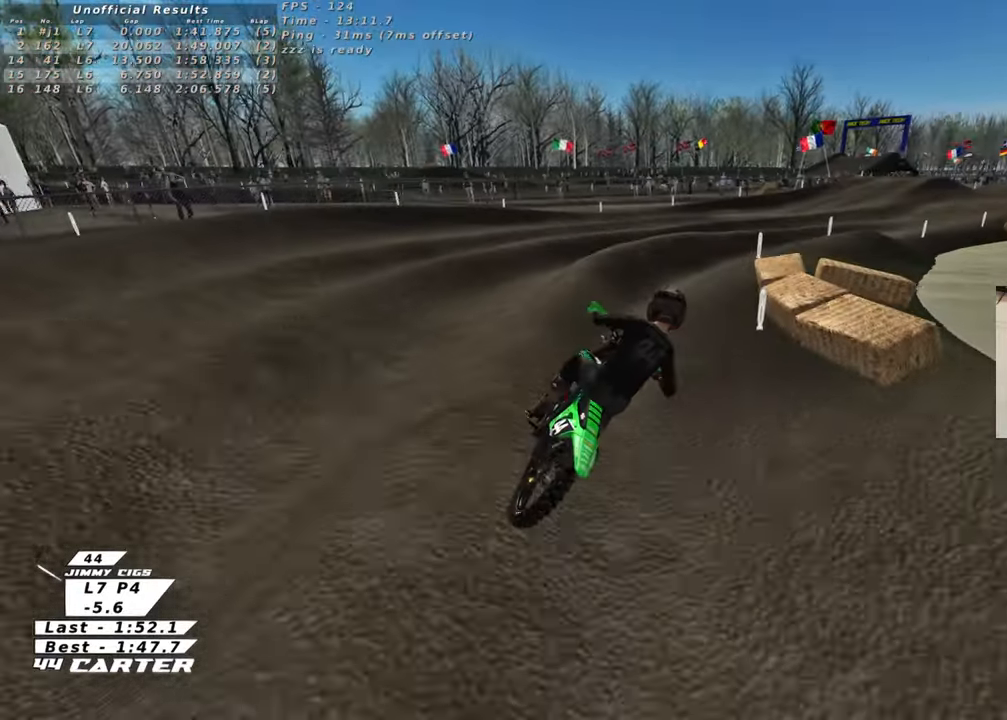
{"buttons": ["R2"], "left_stick": "up-left", "right_stick": "center", "events": [[17, "A", "up"], [317, "X", "down"], [417, "X", "up"], [450, "left_stick", "up-left"]]}
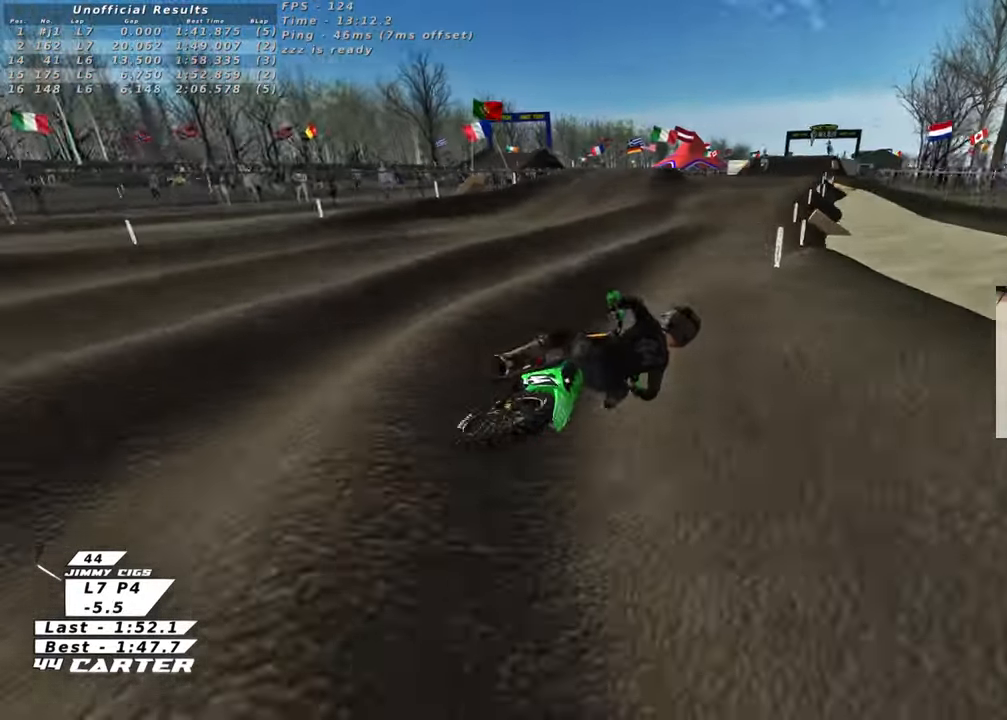
{"buttons": ["R2"], "left_stick": "down-left", "right_stick": "center", "events": [[300, "left_stick", "down-left"]]}
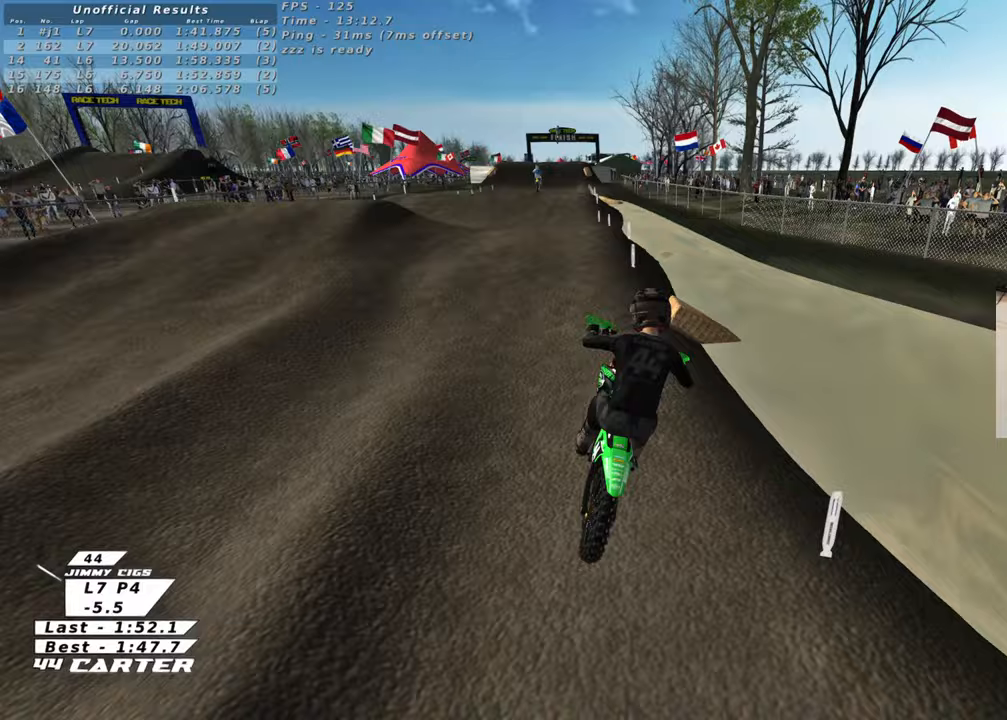
{"buttons": ["A", "R2"], "left_stick": "down", "right_stick": "center", "events": [[350, "left_stick", "right"], [433, "A", "down"], [467, "left_stick", "down"]]}
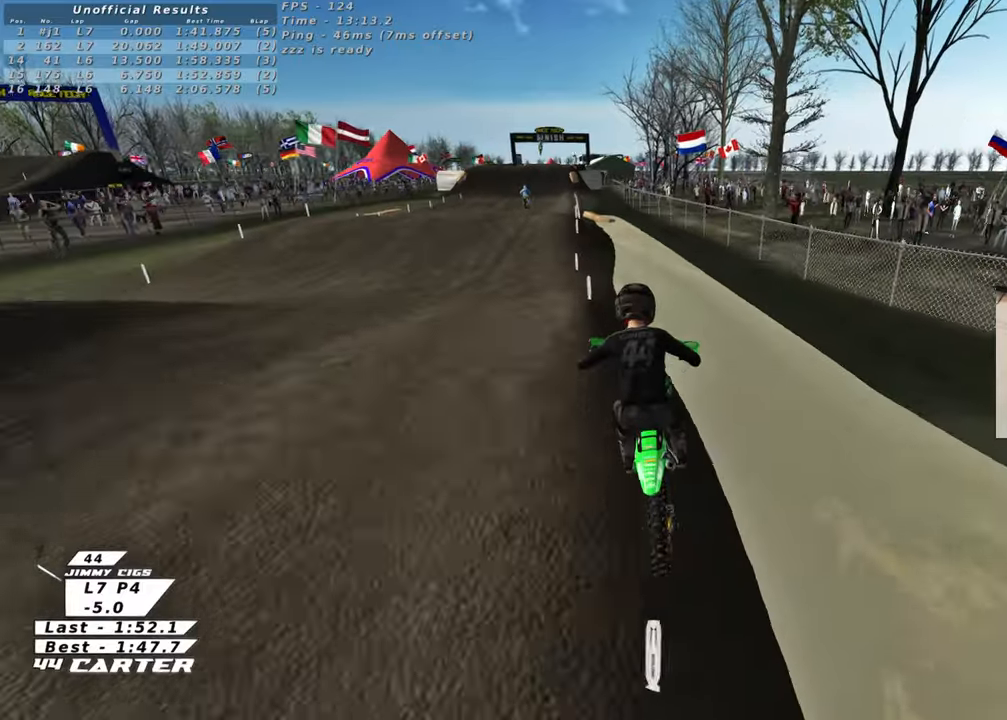
{"buttons": ["X", "R2"], "left_stick": "up-right", "right_stick": "center", "events": [[67, "A", "up"], [233, "left_stick", "center"], [283, "left_stick", "up-left"], [417, "left_stick", "up-right"], [450, "X", "down"]]}
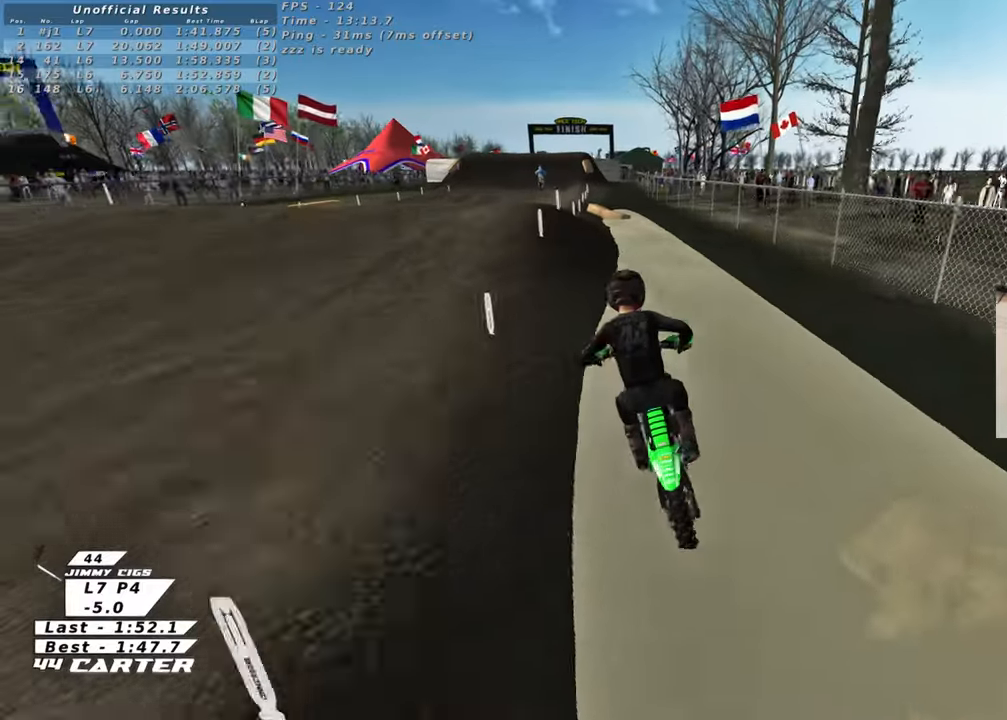
{"buttons": ["R2"], "left_stick": "center", "right_stick": "center", "events": [[33, "X", "up"], [133, "left_stick", "up-left"], [267, "left_stick", "up-right"], [383, "left_stick", "center"]]}
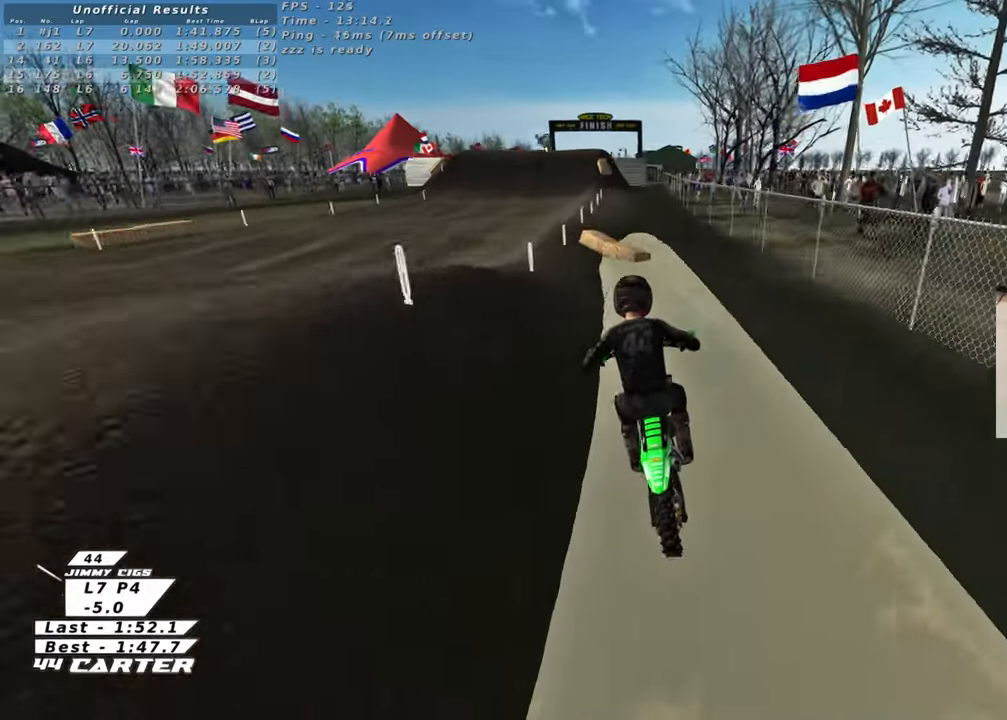
{"buttons": ["R2"], "left_stick": "center", "right_stick": "center", "events": [[17, "left_stick", "right"], [100, "left_stick", "left"], [500, "left_stick", "center"]]}
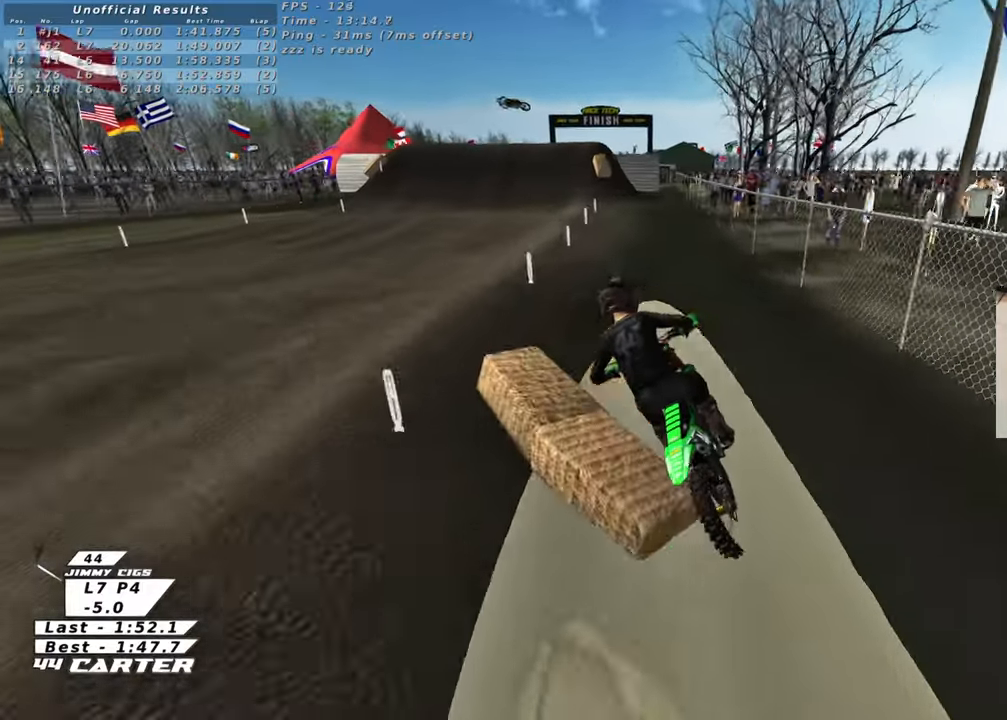
{"buttons": ["A", "R2"], "left_stick": "down", "right_stick": "center", "events": [[200, "left_stick", "right"], [367, "A", "down"], [417, "left_stick", "center"], [467, "left_stick", "down"]]}